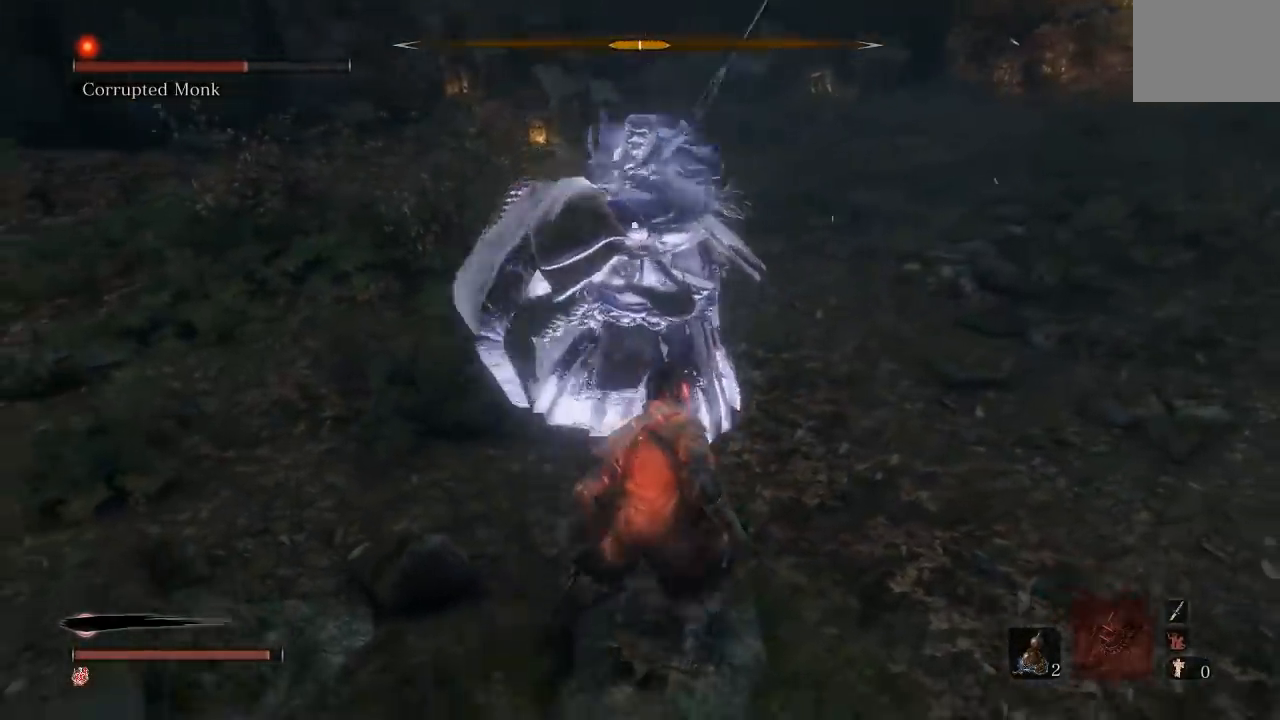
Gameplay with a controller (Xbox layout); each line is a JSON object with the inputs held at the frame after it. "events" lists button and stick changes between this image and that frame as [ms after this image, input, new state], when the widget could be followed in between.
{"buttons": [], "left_stick": "down", "right_stick": "center", "events": [[67, "B", "down"], [200, "B", "up"], [283, "R3", "down"], [300, "right_stick", "down-left"], [417, "R3", "up"], [433, "right_stick", "center"]]}
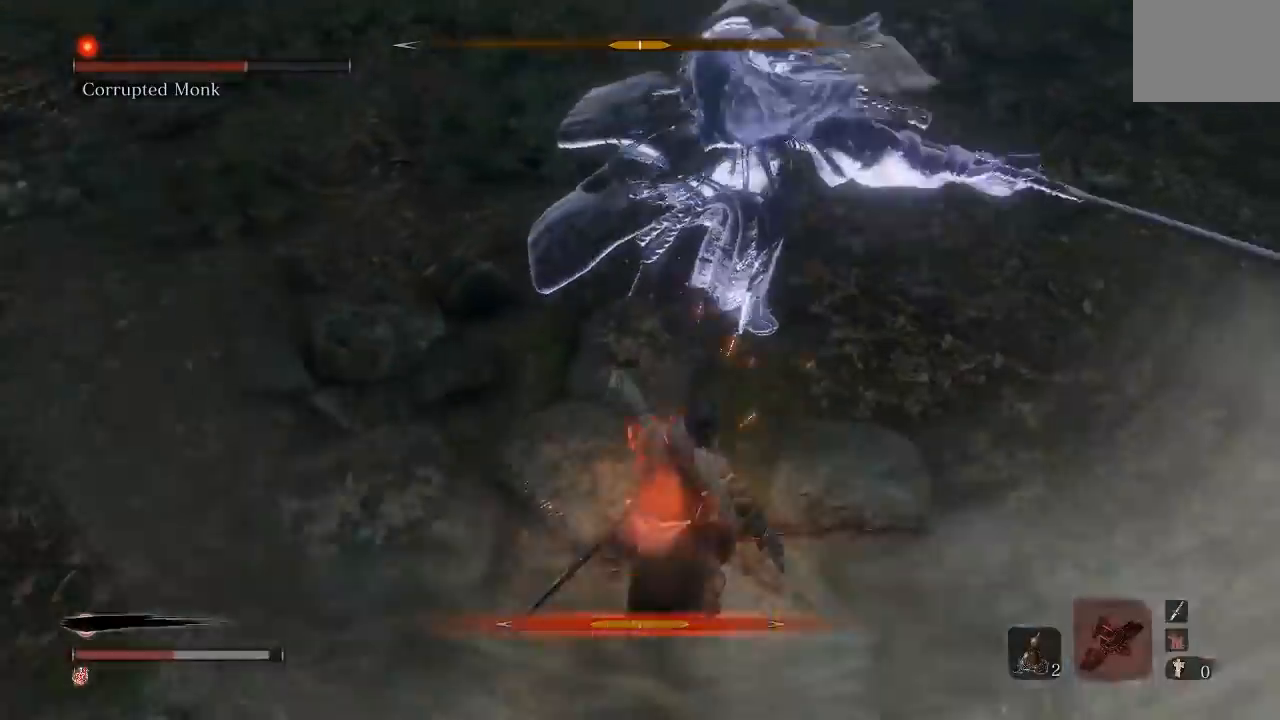
{"buttons": ["B"], "left_stick": "down", "right_stick": "center", "events": [[133, "L3", "down"], [200, "right_stick", "up"], [283, "right_stick", "center"], [367, "L3", "up"], [450, "B", "down"]]}
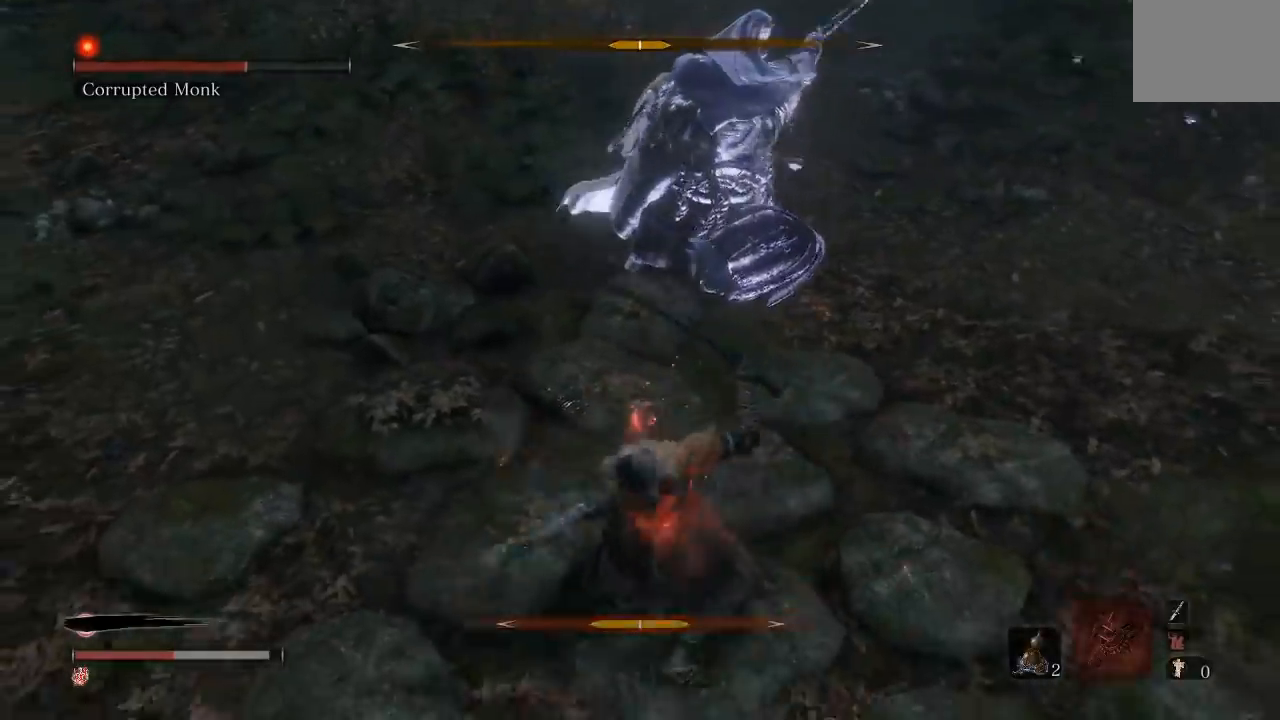
{"buttons": [], "left_stick": "down", "right_stick": "center", "events": [[33, "B", "up"], [133, "B", "down"], [217, "B", "up"], [367, "right_stick", "up"], [450, "right_stick", "center"]]}
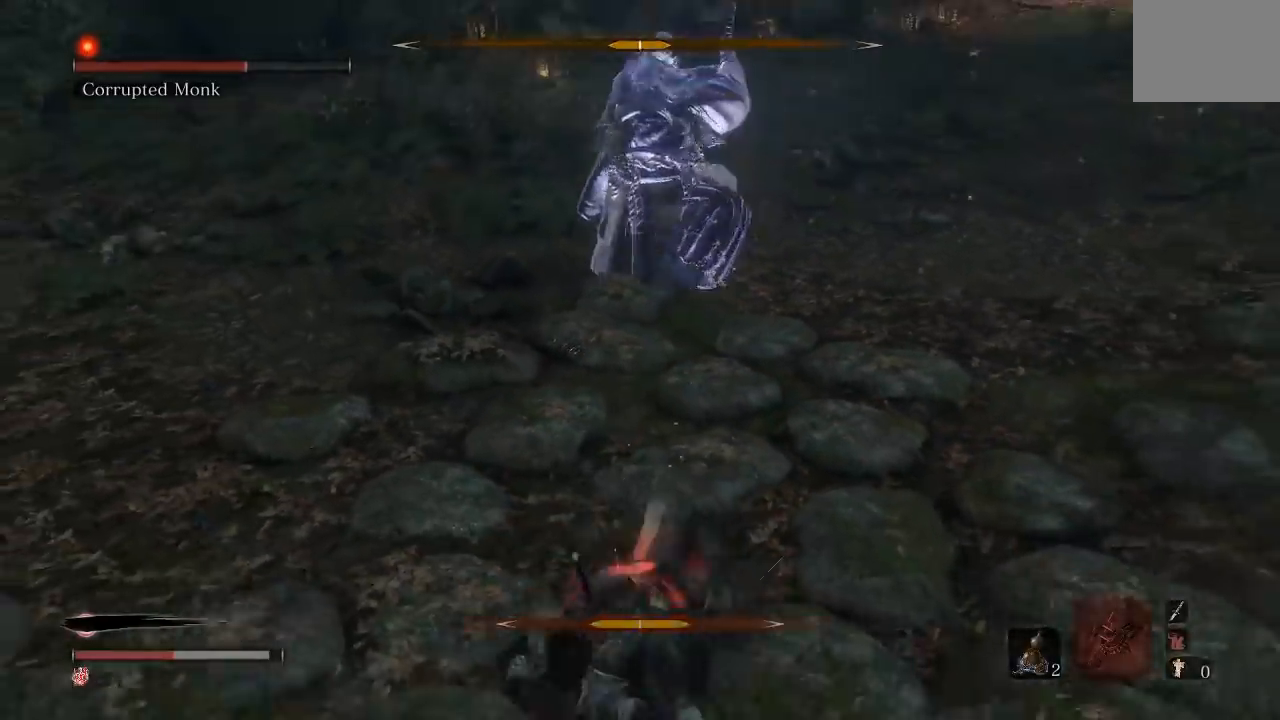
{"buttons": ["B"], "left_stick": "down", "right_stick": "center", "events": [[17, "B", "down"], [300, "right_stick", "up"], [450, "right_stick", "center"]]}
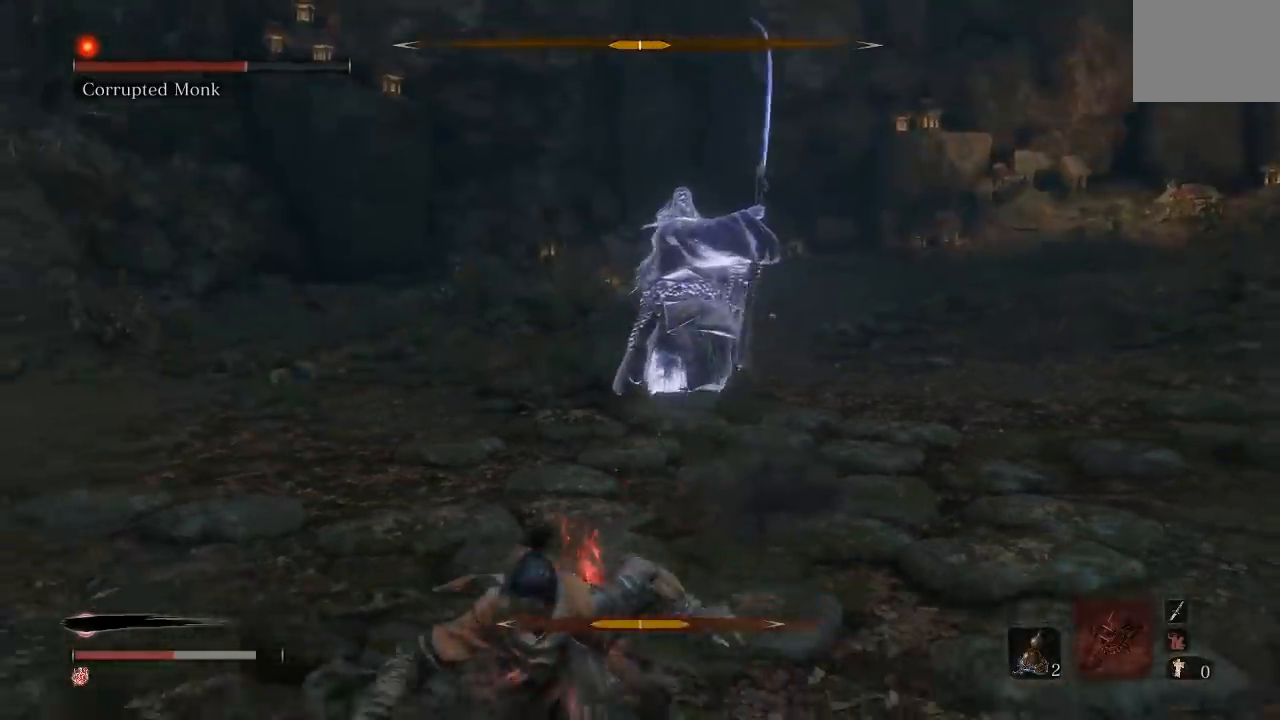
{"buttons": [], "left_stick": "down", "right_stick": "center", "events": [[283, "DPAD_UP", "down"], [433, "DPAD_UP", "up"], [483, "B", "up"]]}
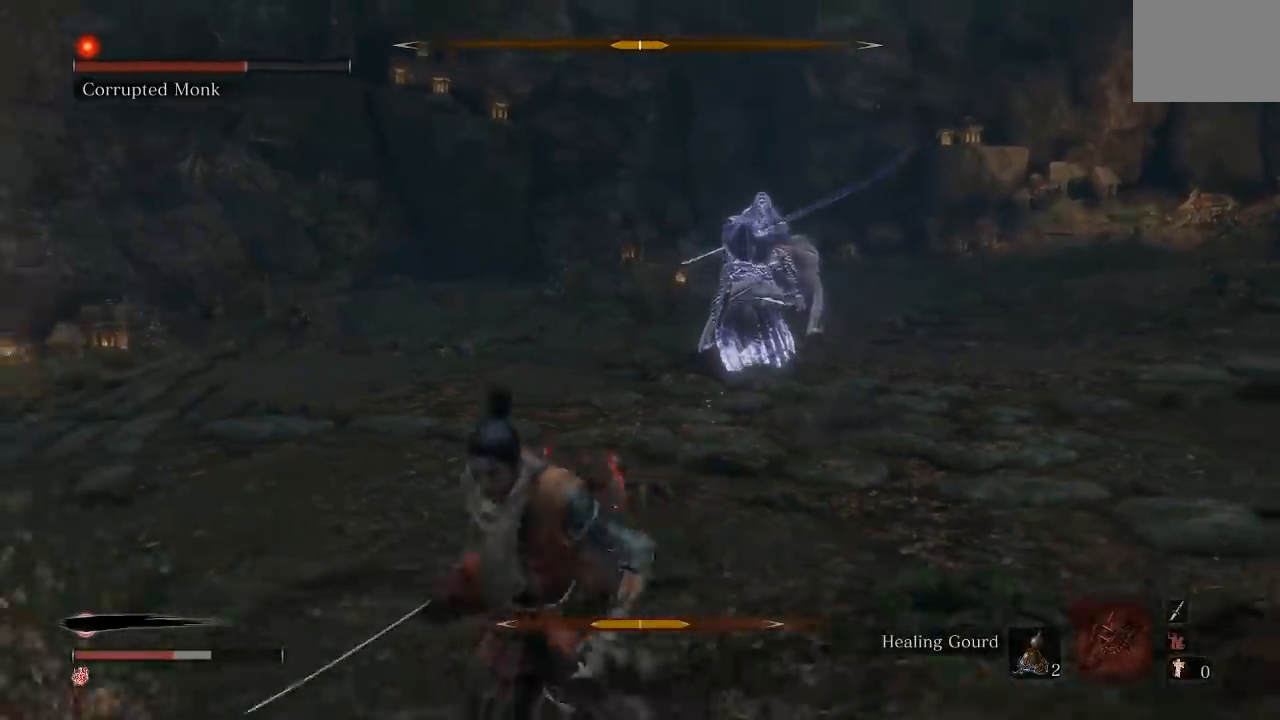
{"buttons": [], "left_stick": "up-left", "right_stick": "center", "events": [[133, "R3", "down"], [233, "left_stick", "left"], [283, "R3", "up"], [400, "left_stick", "up-left"]]}
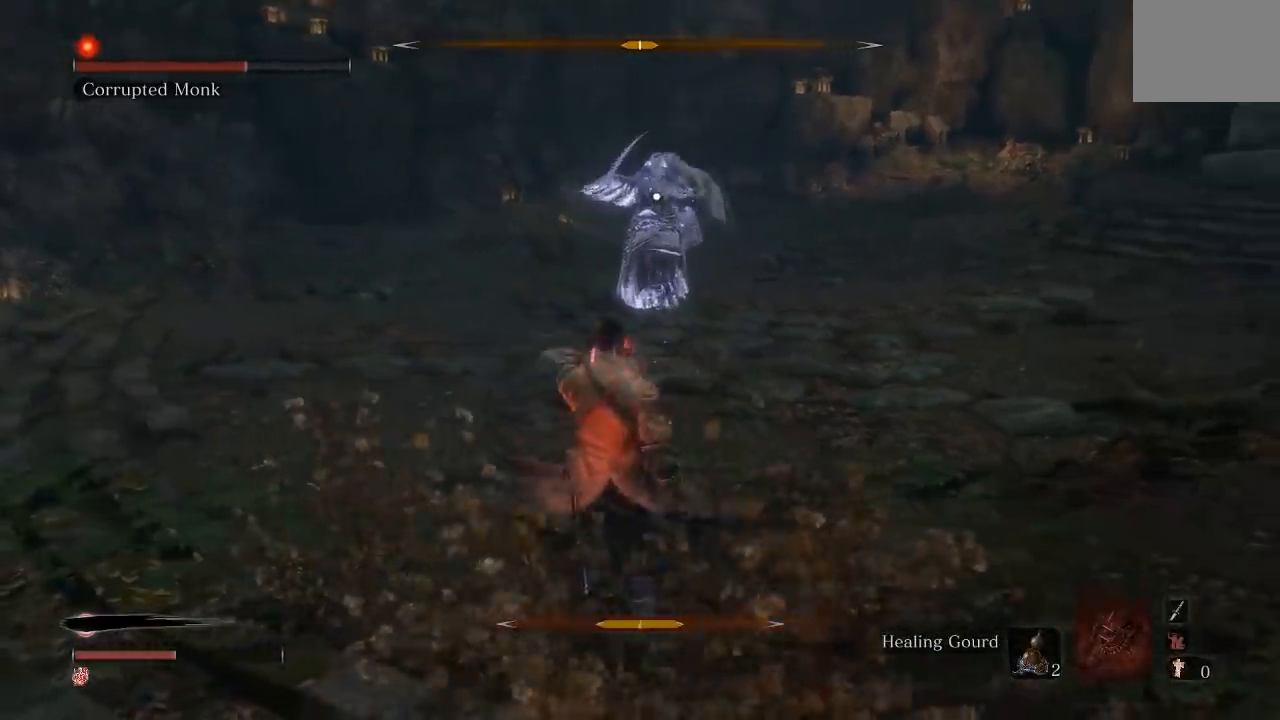
{"buttons": [], "left_stick": "left", "right_stick": "center", "events": [[67, "left_stick", "left"]]}
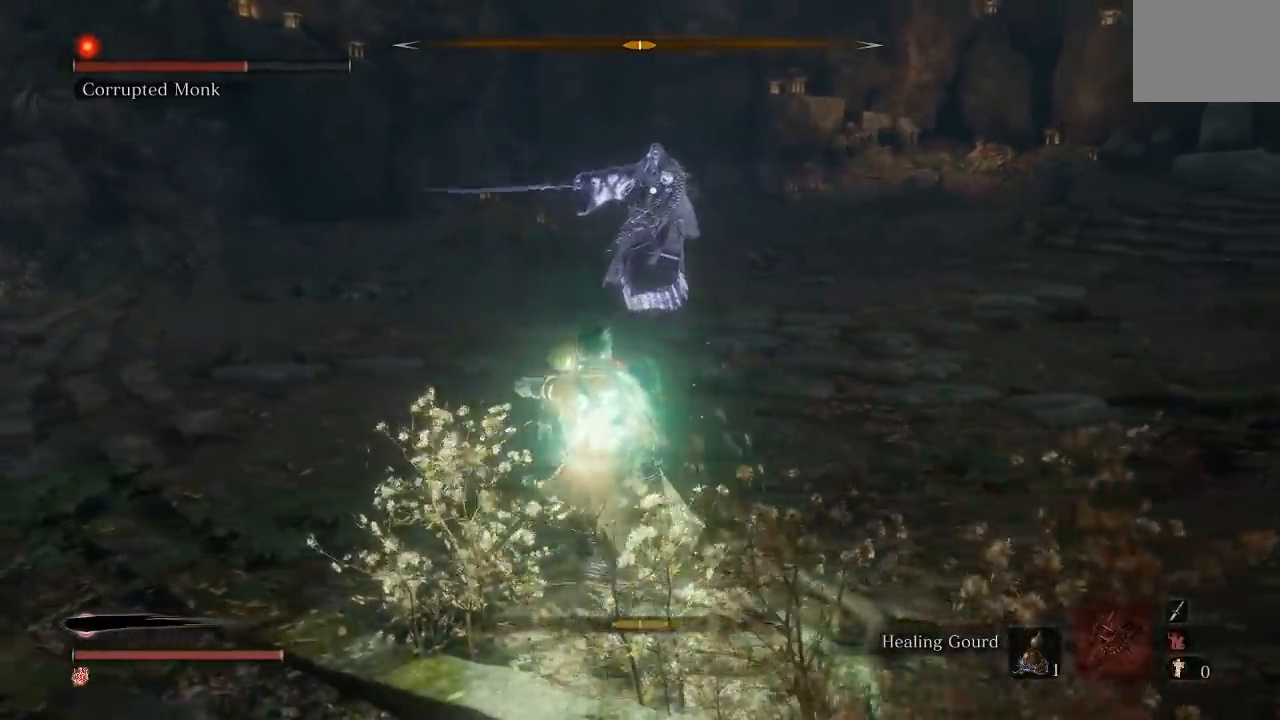
{"buttons": [], "left_stick": "left", "right_stick": "center", "events": []}
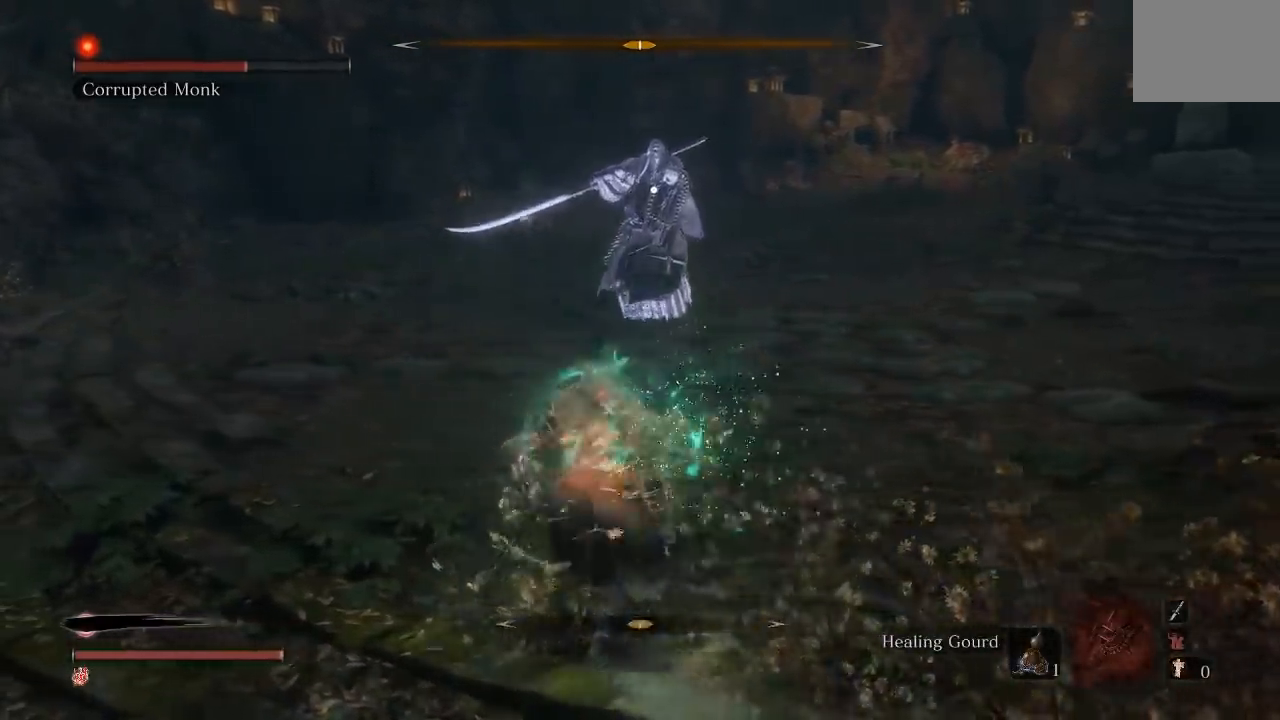
{"buttons": [], "left_stick": "left", "right_stick": "center", "events": []}
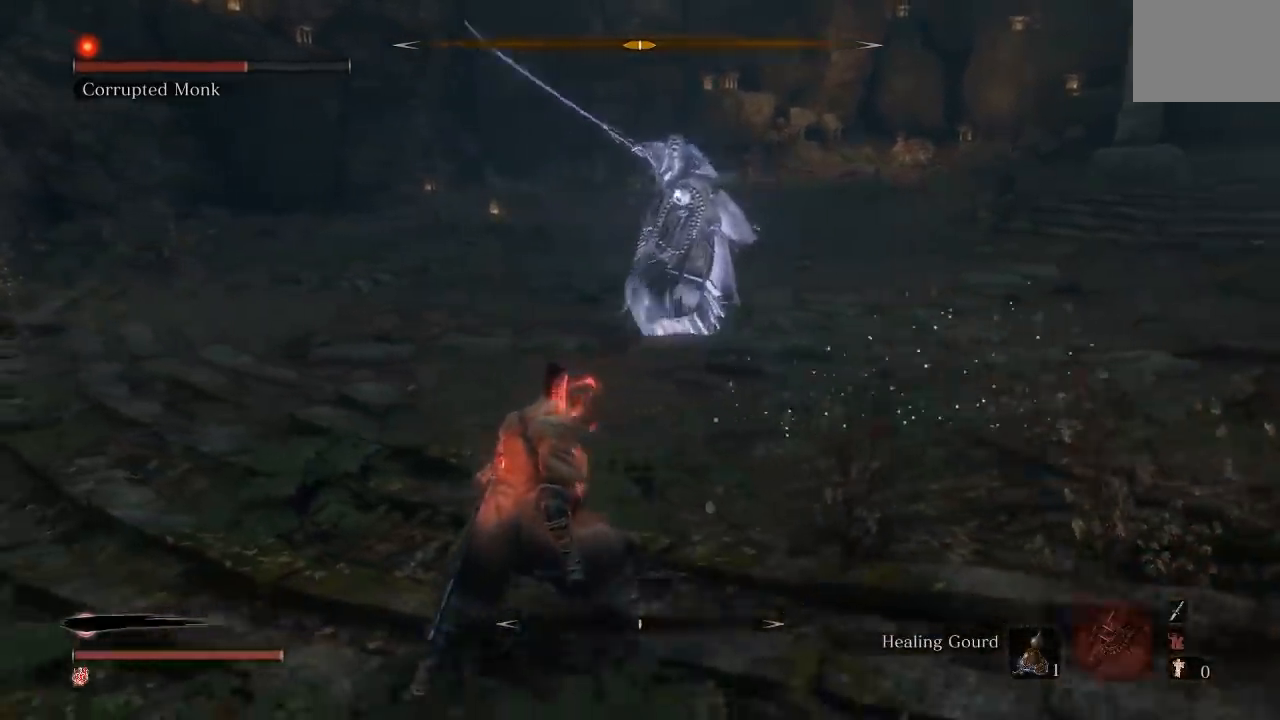
{"buttons": [], "left_stick": "down-left", "right_stick": "center", "events": [[33, "left_stick", "down-left"]]}
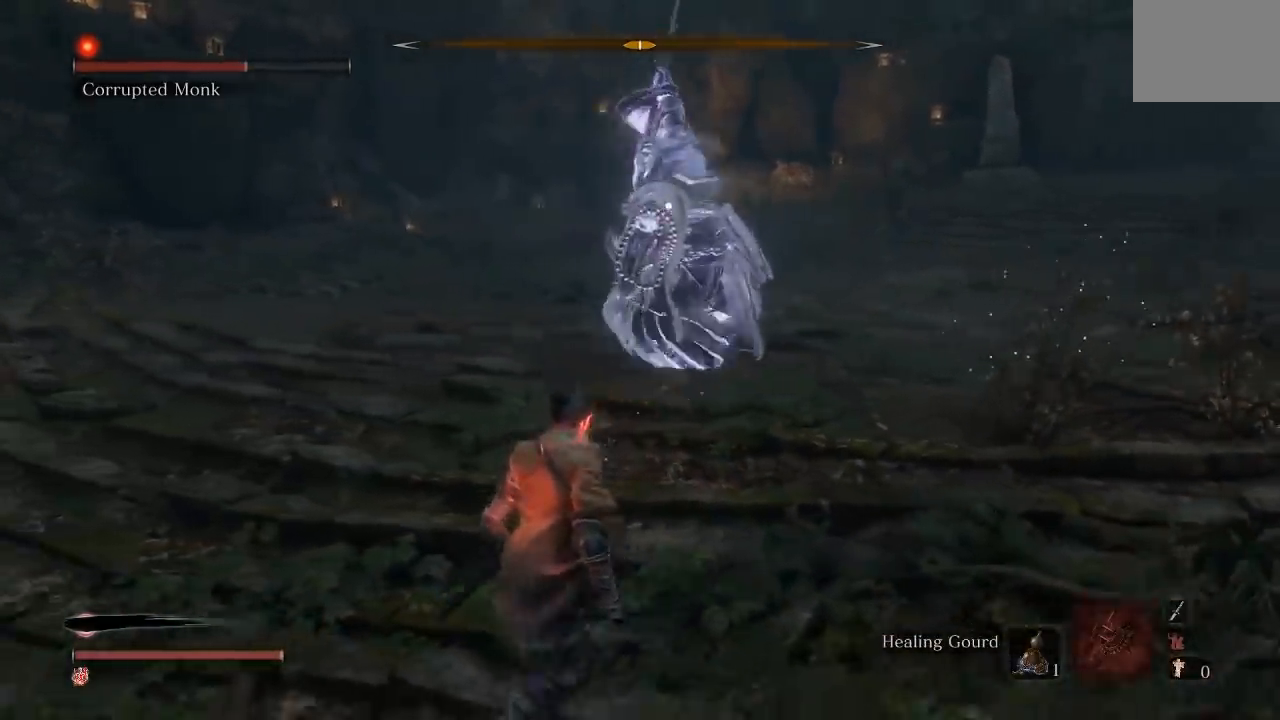
{"buttons": ["B", "L3"], "left_stick": "down-left", "right_stick": "center", "events": [[350, "L3", "down"], [467, "B", "down"]]}
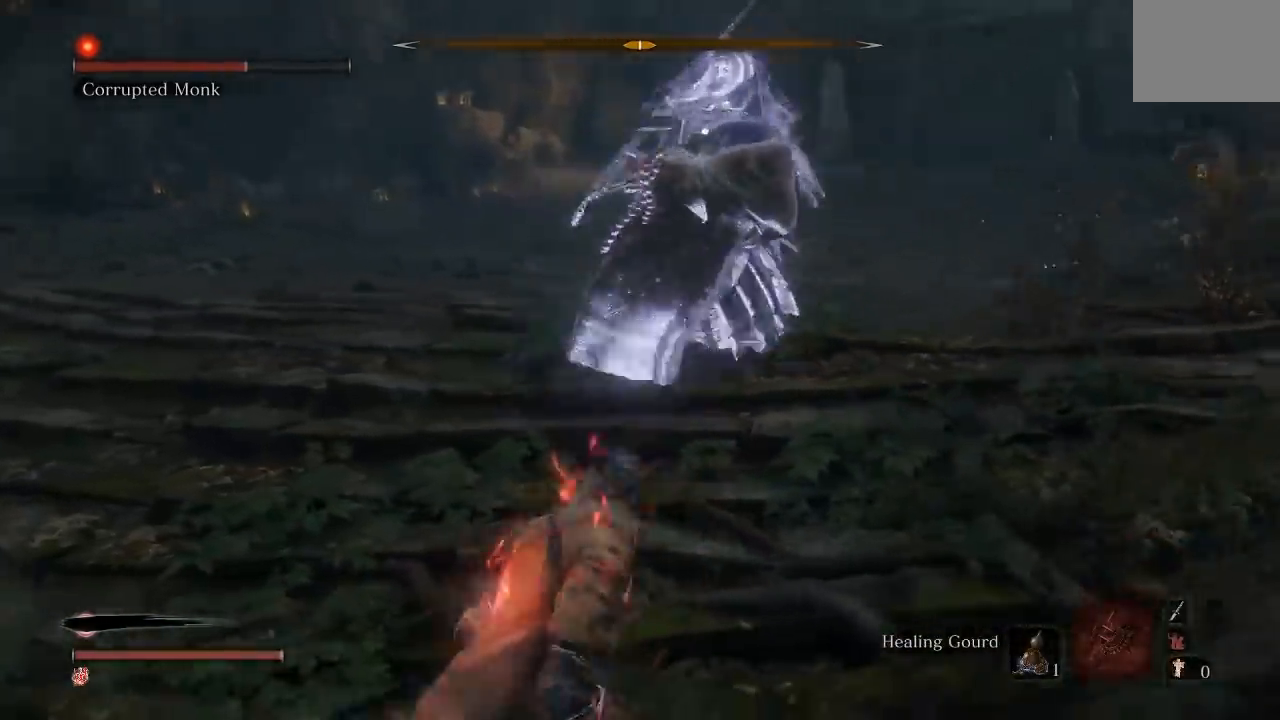
{"buttons": ["L3"], "left_stick": "down-left", "right_stick": "right", "events": [[117, "B", "up"], [200, "R3", "down"], [200, "right_stick", "down-left"], [333, "right_stick", "right"], [350, "R3", "up"]]}
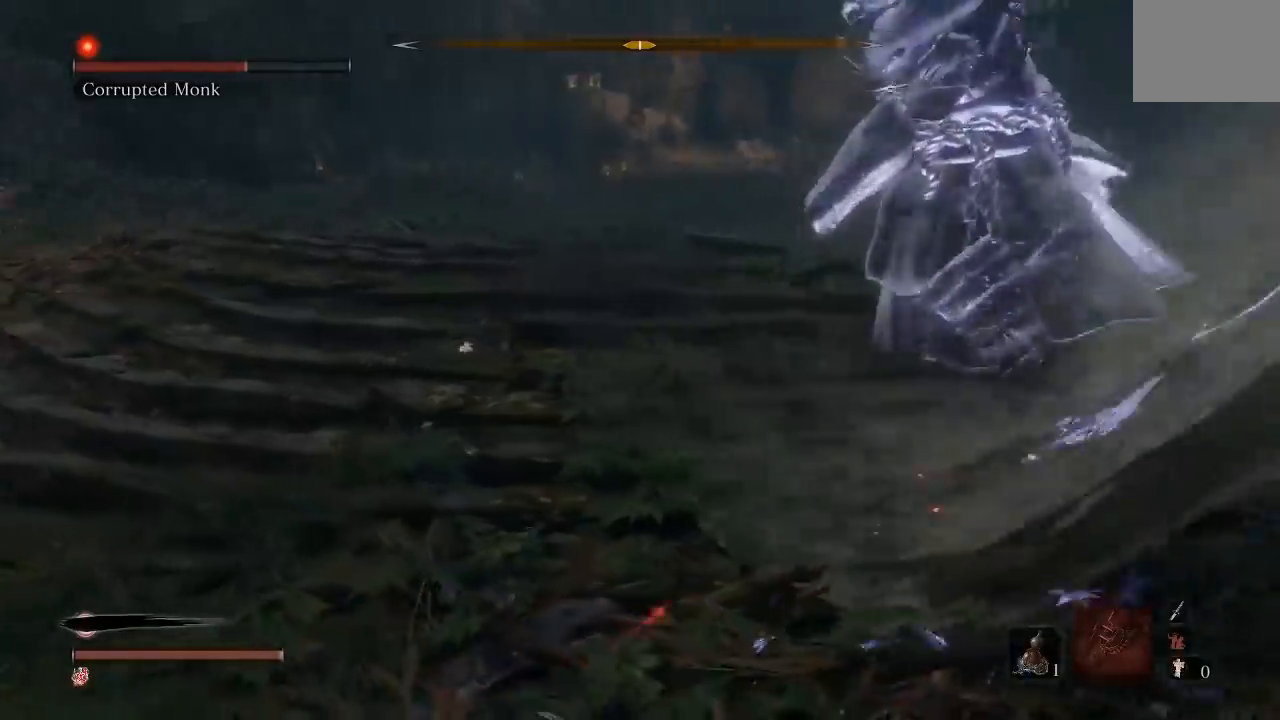
{"buttons": ["B"], "left_stick": "left", "right_stick": "center", "events": [[17, "L3", "up"], [83, "left_stick", "left"], [117, "right_stick", "up-right"], [217, "right_stick", "center"], [333, "B", "down"]]}
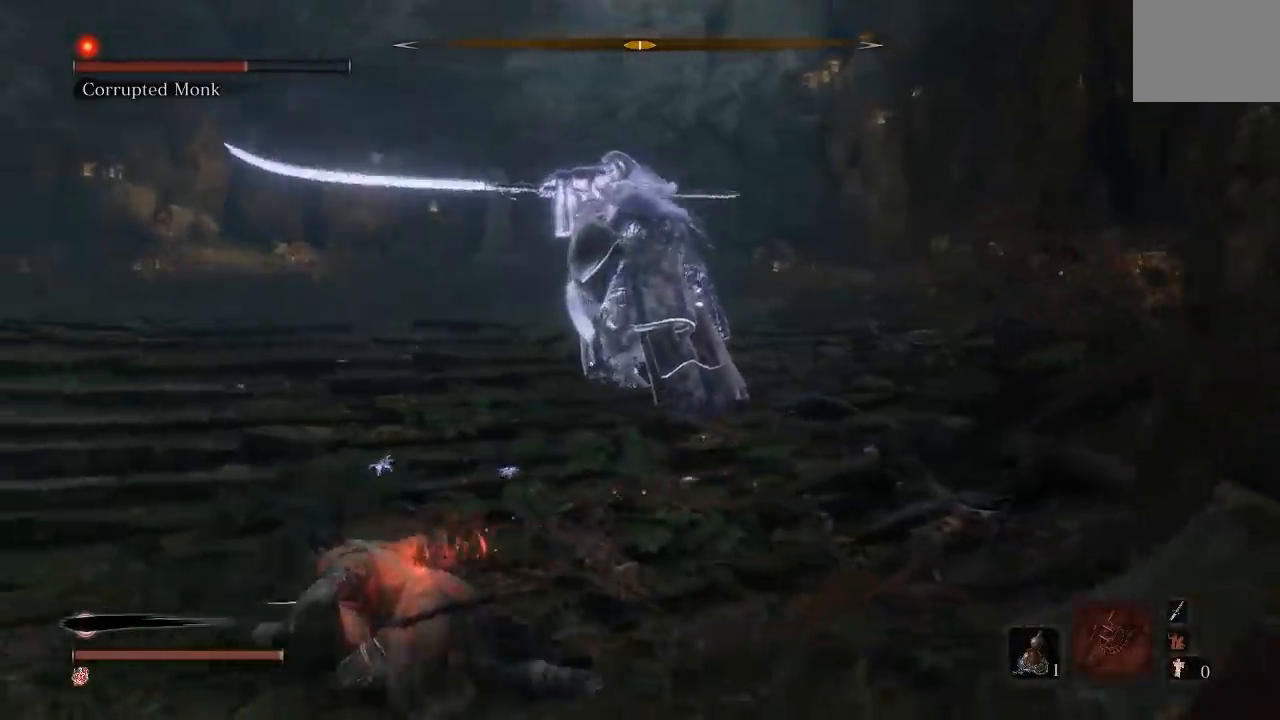
{"buttons": ["B"], "left_stick": "left", "right_stick": "right", "events": [[150, "right_stick", "right"]]}
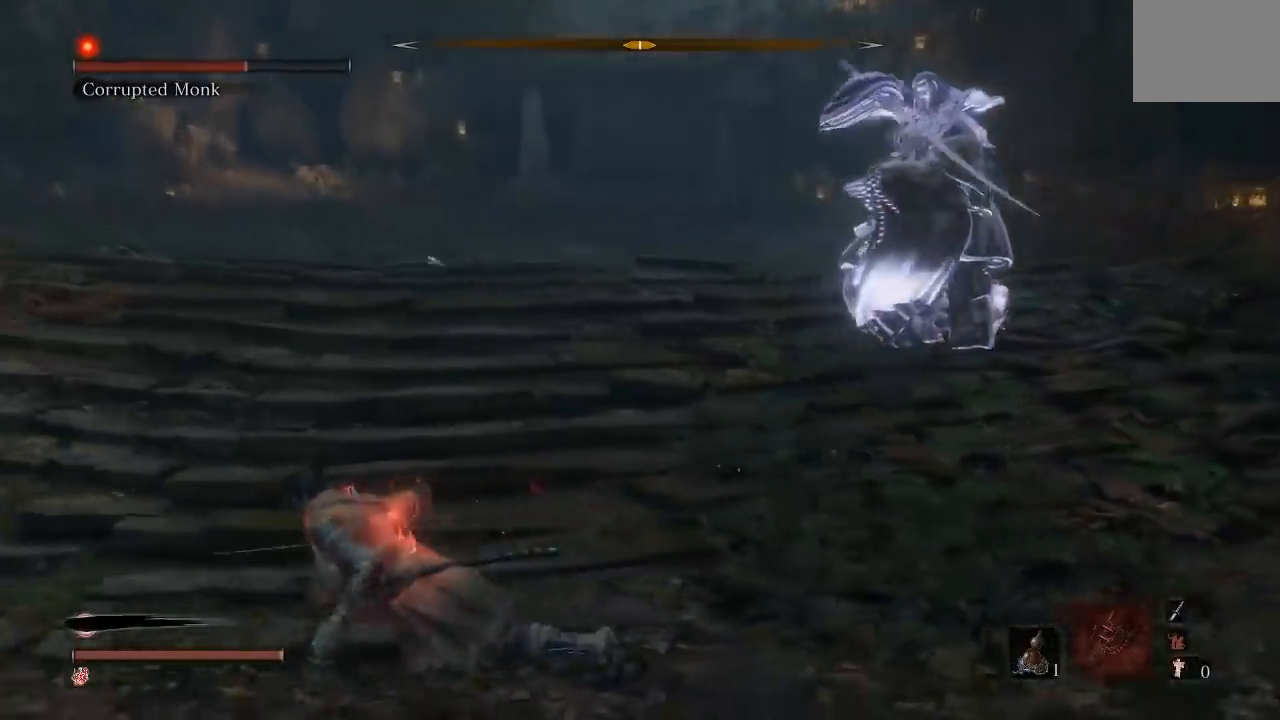
{"buttons": ["B", "R3"], "left_stick": "up-left", "right_stick": "right", "events": [[100, "left_stick", "up-left"], [300, "right_stick", "center"], [400, "right_stick", "right"], [450, "R3", "down"]]}
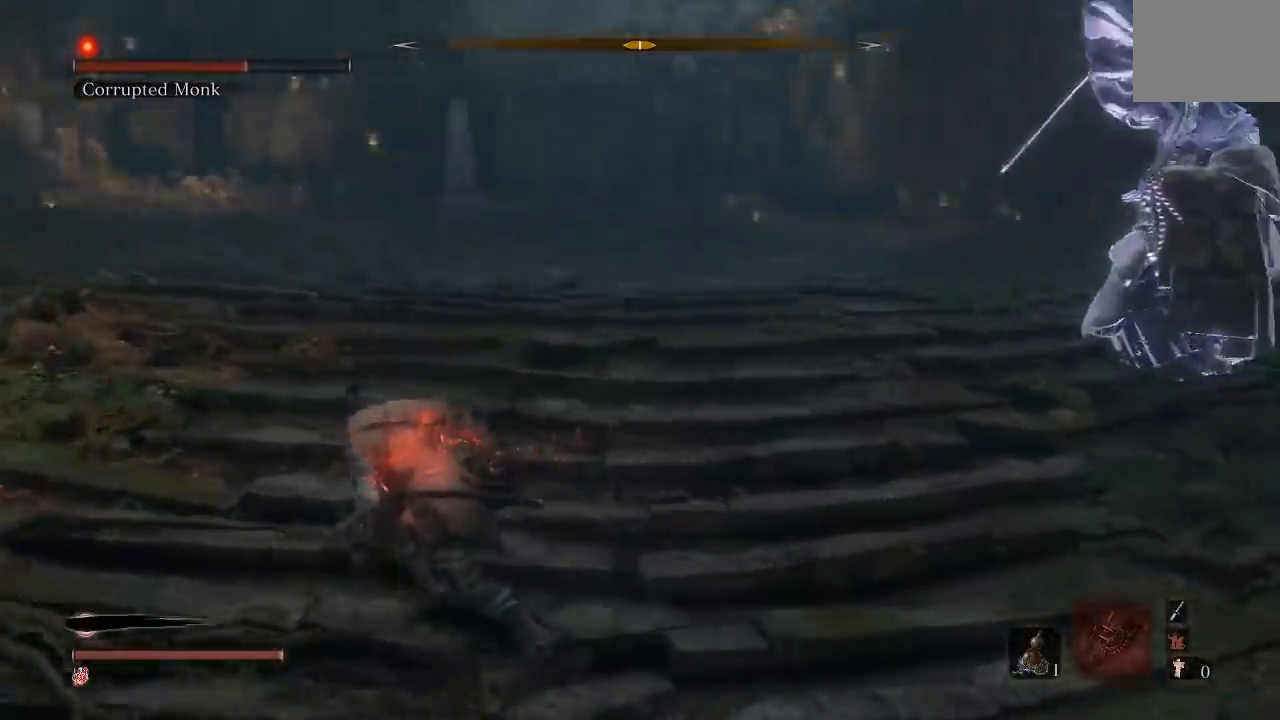
{"buttons": ["B"], "left_stick": "down-left", "right_stick": "center", "events": [[50, "R3", "up"], [117, "right_stick", "center"], [200, "left_stick", "left"], [483, "left_stick", "down-left"]]}
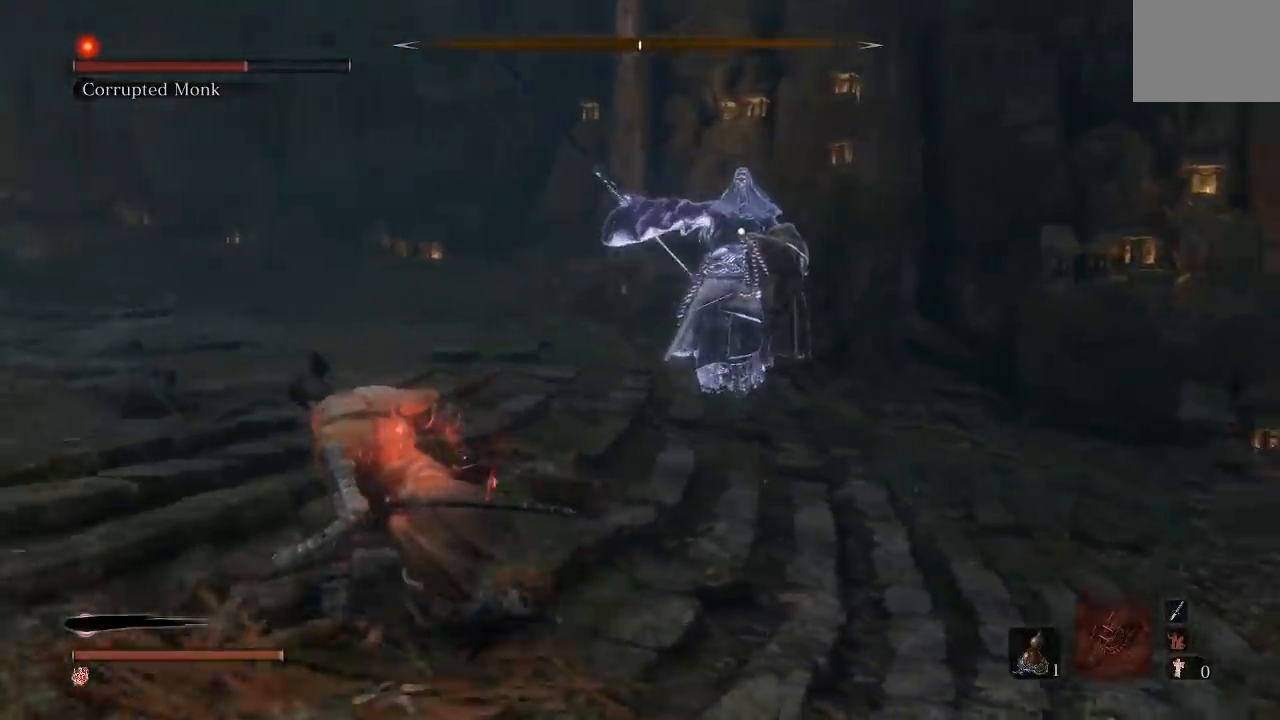
{"buttons": [], "left_stick": "down-left", "right_stick": "center", "events": [[233, "B", "up"]]}
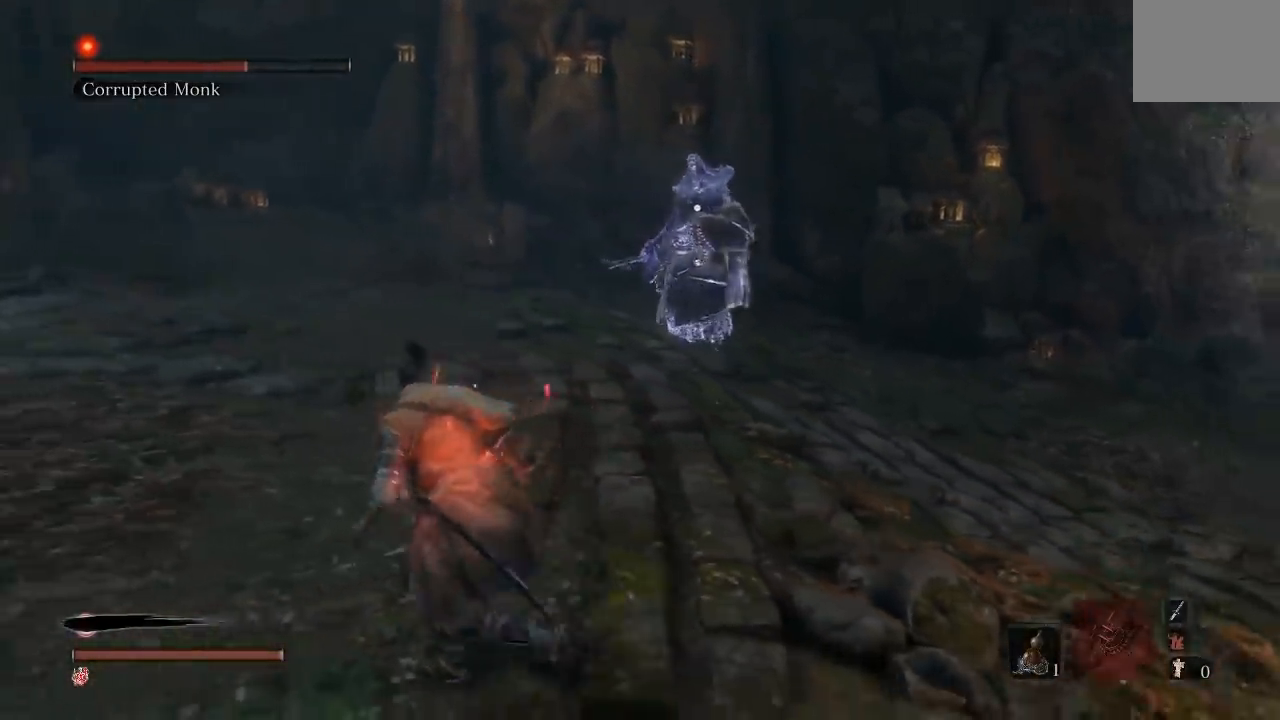
{"buttons": [], "left_stick": "down-left", "right_stick": "center", "events": []}
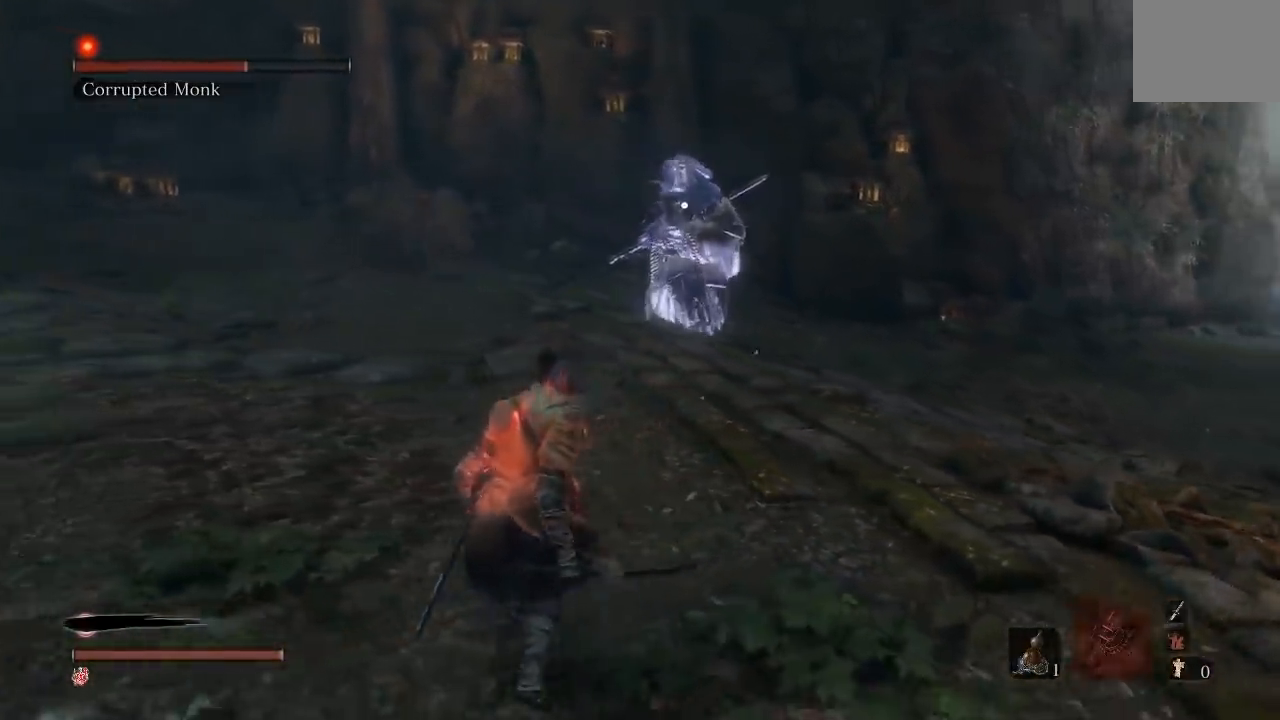
{"buttons": [], "left_stick": "down-left", "right_stick": "center", "events": [[150, "left_stick", "left"], [467, "left_stick", "down-left"]]}
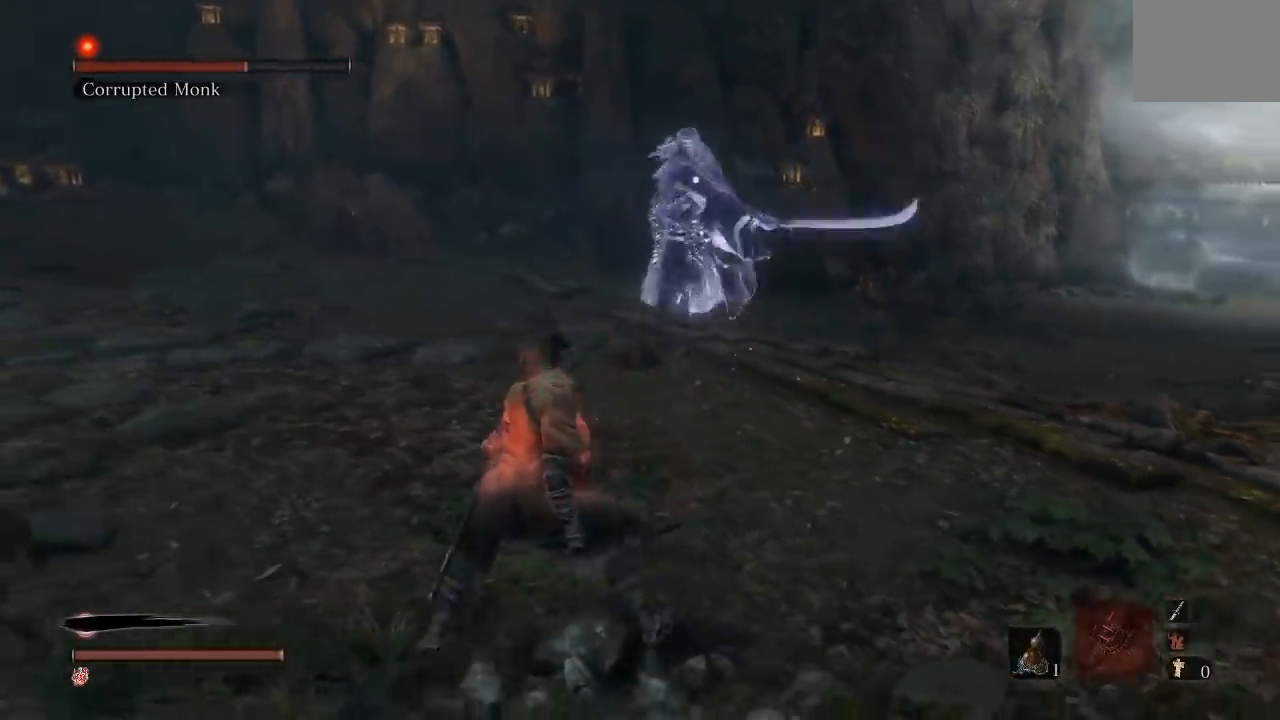
{"buttons": [], "left_stick": "up-left", "right_stick": "center", "events": [[367, "left_stick", "up-left"]]}
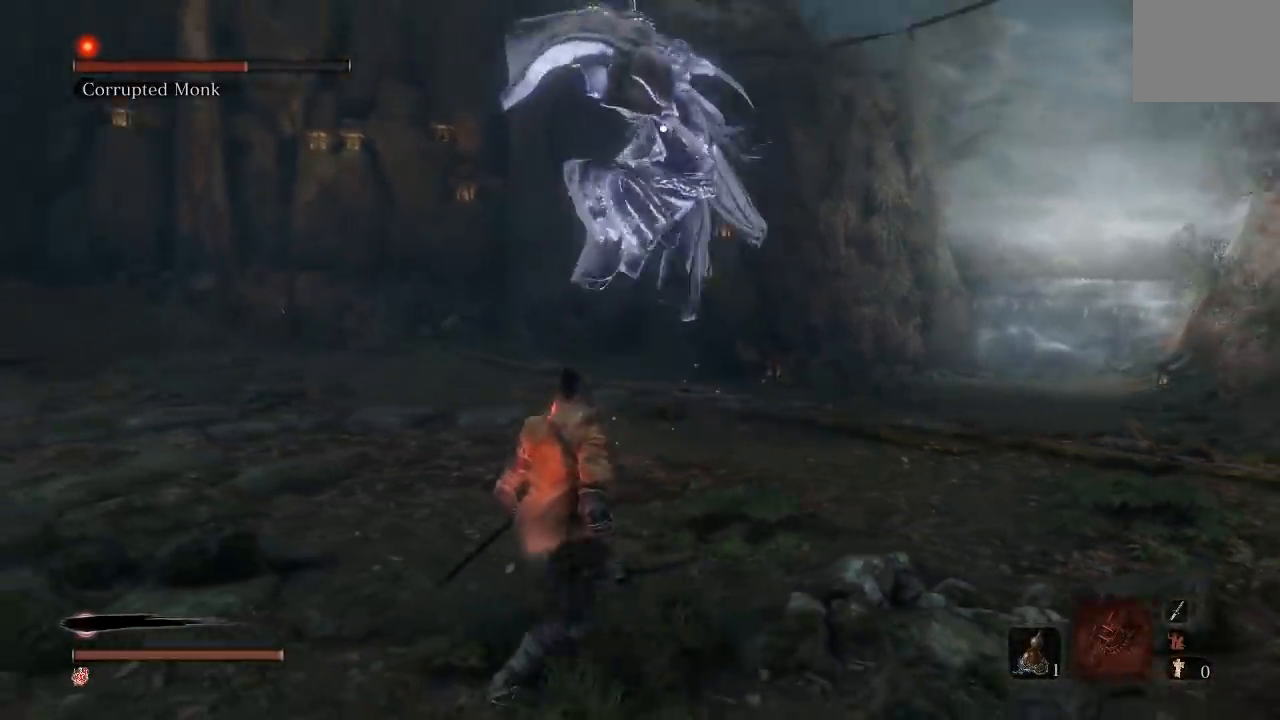
{"buttons": [], "left_stick": "up", "right_stick": "right", "events": [[150, "B", "down"], [233, "left_stick", "up"], [267, "B", "up"], [350, "R3", "down"], [450, "right_stick", "right"], [483, "R3", "up"]]}
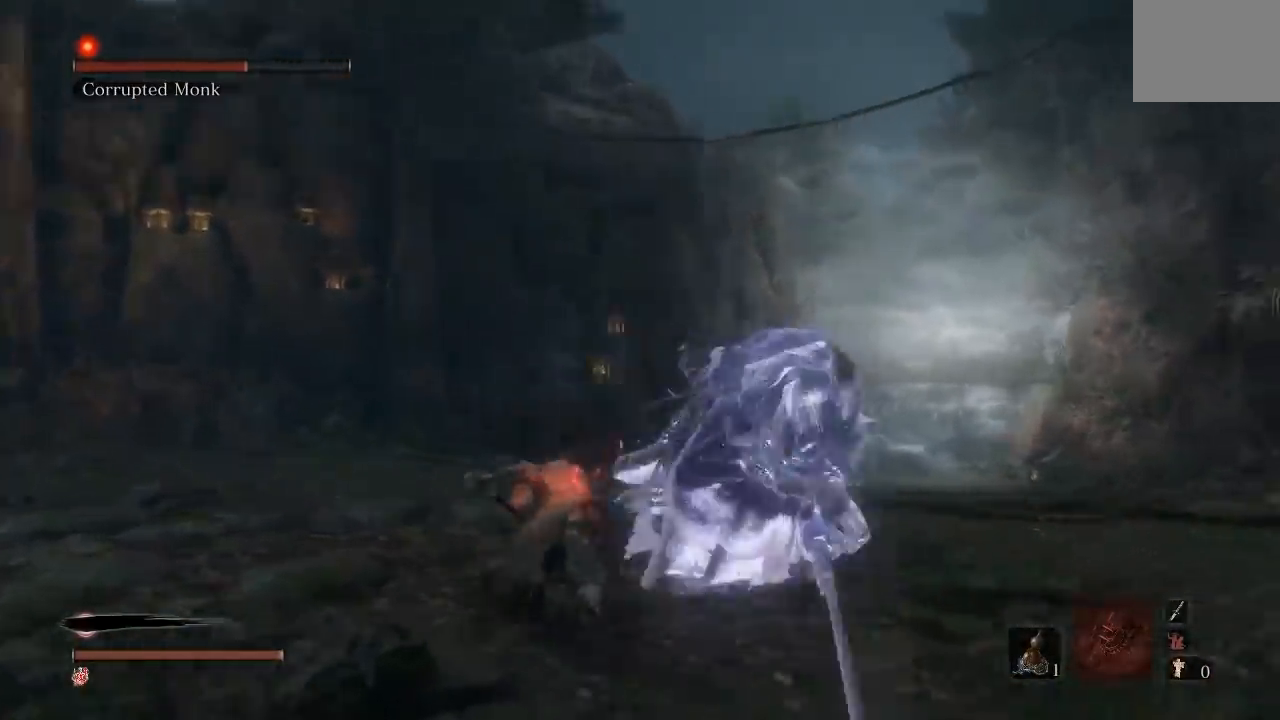
{"buttons": [], "left_stick": "up-left", "right_stick": "center", "events": [[267, "left_stick", "up-left"], [417, "right_stick", "center"]]}
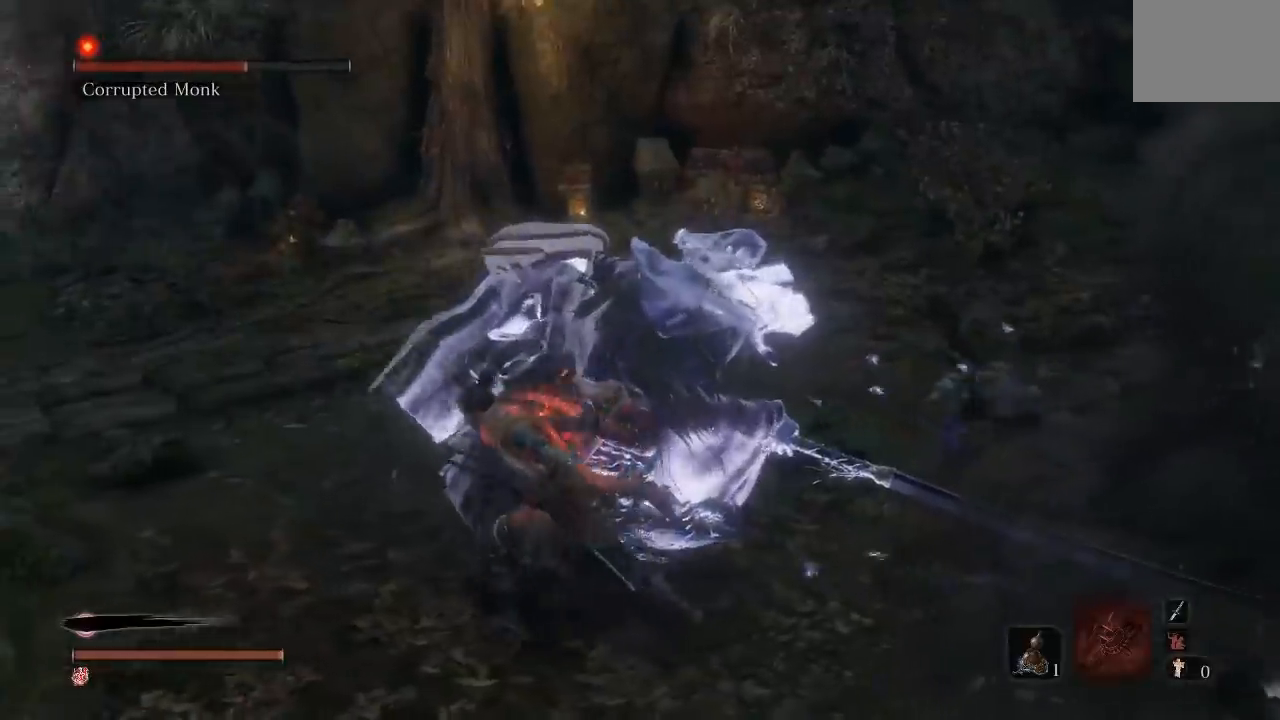
{"buttons": ["R1"], "left_stick": "up", "right_stick": "center", "events": [[33, "R1", "down"], [133, "R1", "up"], [167, "left_stick", "up"], [200, "right_stick", "right"], [400, "right_stick", "center"], [483, "R1", "down"]]}
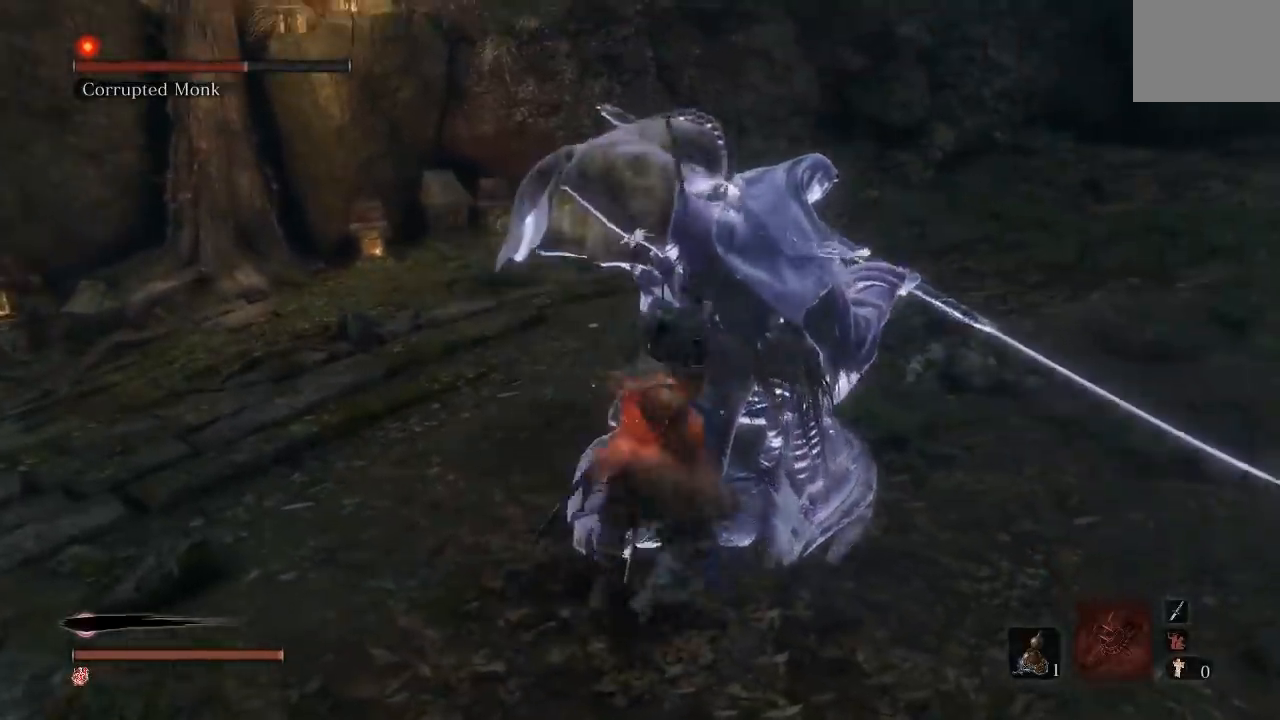
{"buttons": [], "left_stick": "up-left", "right_stick": "center", "events": [[83, "left_stick", "up-left"], [100, "R1", "up"], [167, "R1", "down"], [183, "right_stick", "right"], [283, "R1", "up"], [300, "right_stick", "center"]]}
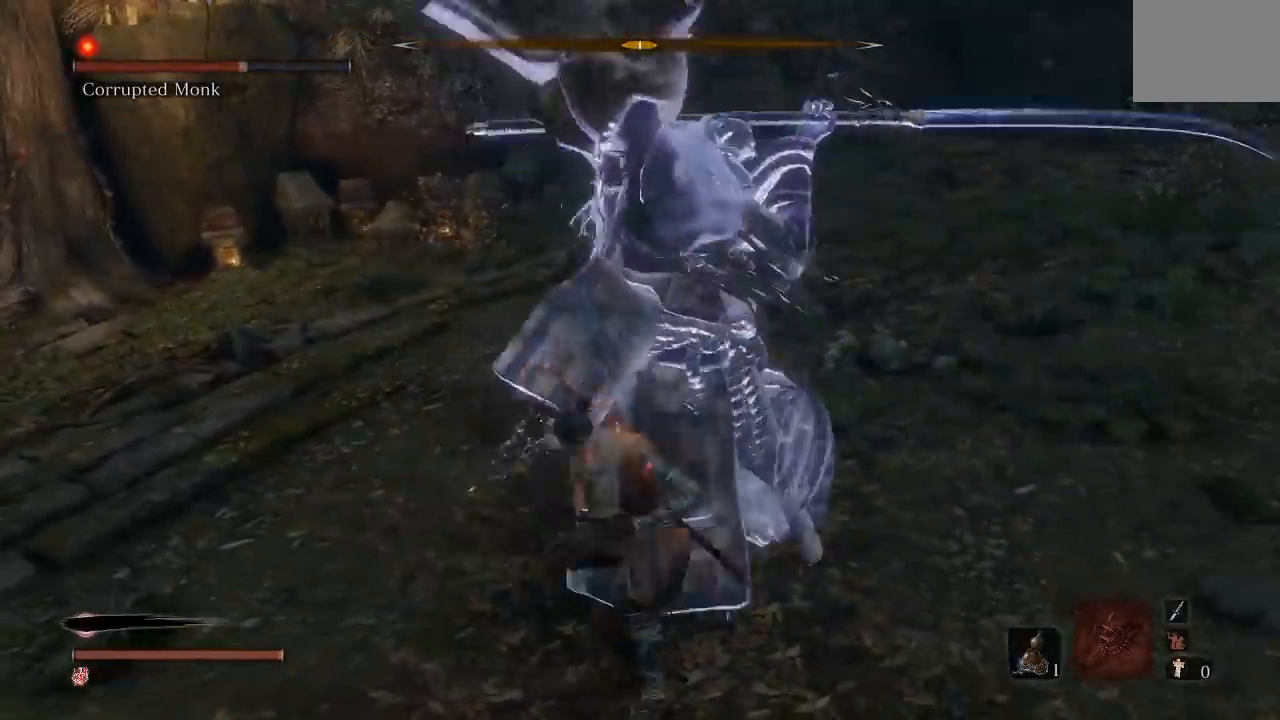
{"buttons": [], "left_stick": "up-left", "right_stick": "right", "events": [[100, "right_stick", "right"], [183, "R1", "down"], [283, "R1", "up"], [383, "R1", "down"], [483, "R1", "up"]]}
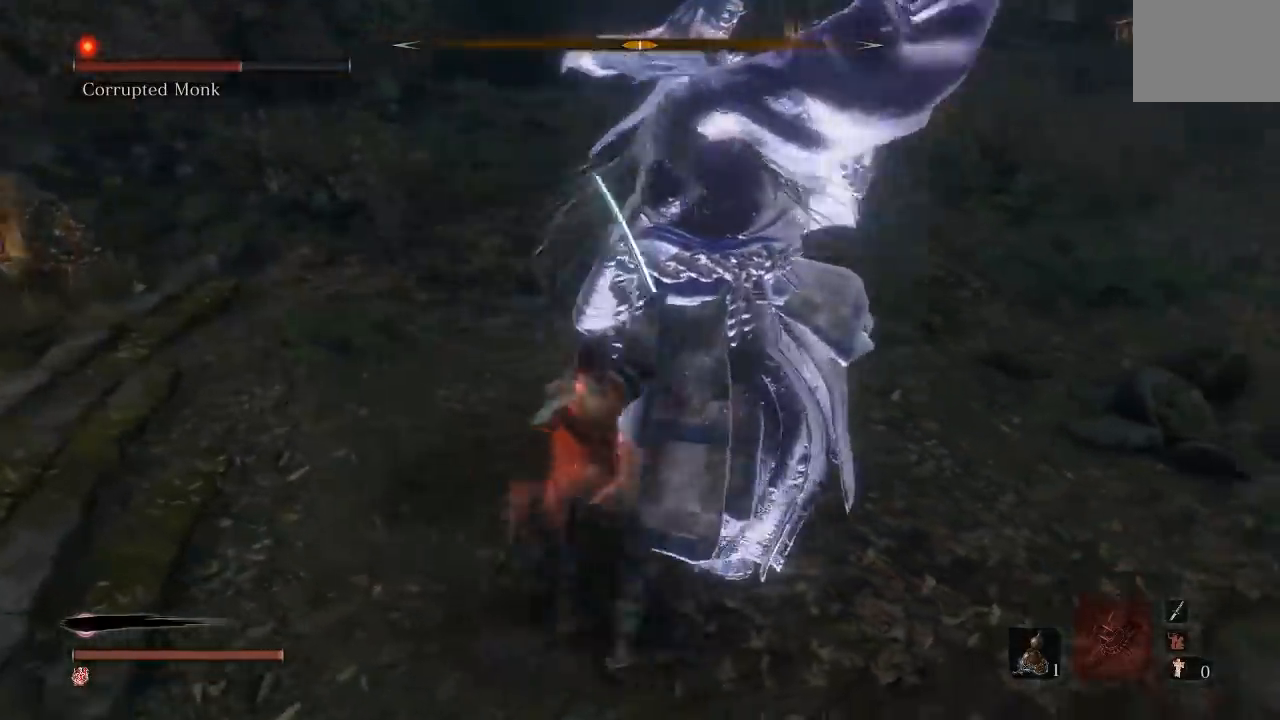
{"buttons": ["R3"], "left_stick": "right", "right_stick": "center", "events": [[33, "left_stick", "up"], [250, "right_stick", "center"], [450, "R3", "down"], [483, "left_stick", "right"]]}
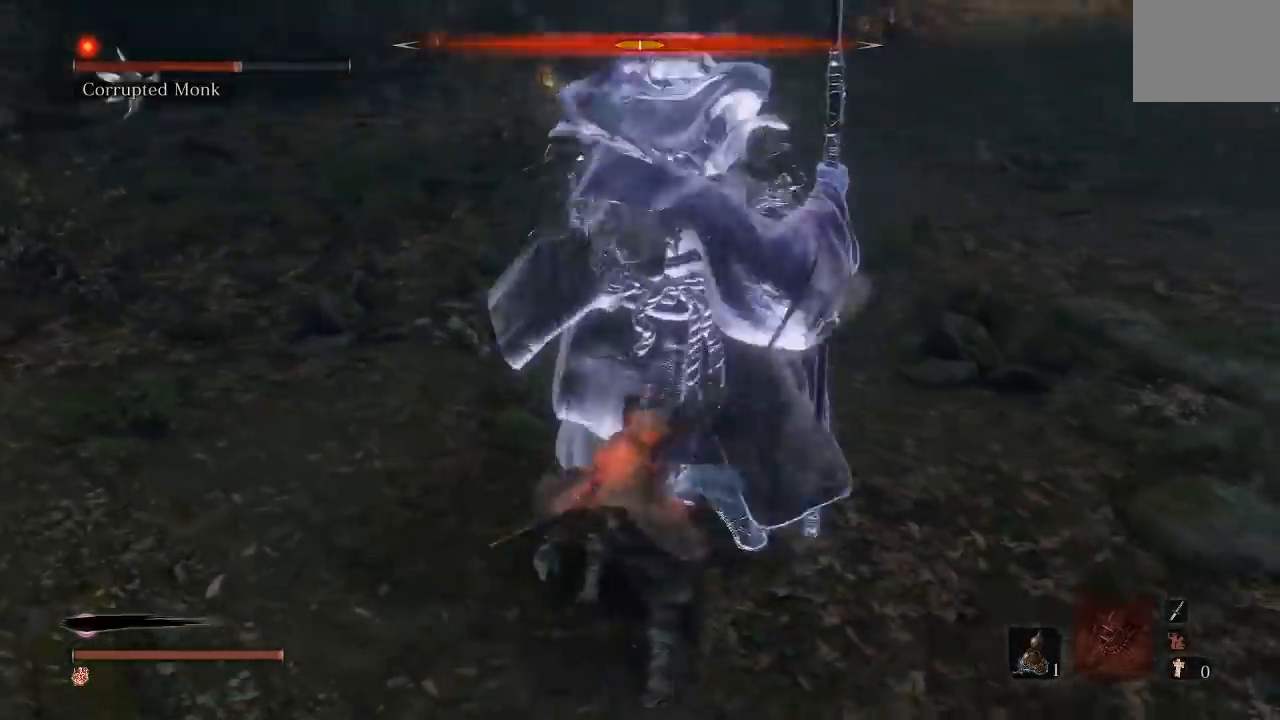
{"buttons": [], "left_stick": "down", "right_stick": "center", "events": [[33, "left_stick", "down-right"], [67, "R3", "up"], [67, "right_stick", "up-right"], [117, "right_stick", "center"], [217, "left_stick", "down"]]}
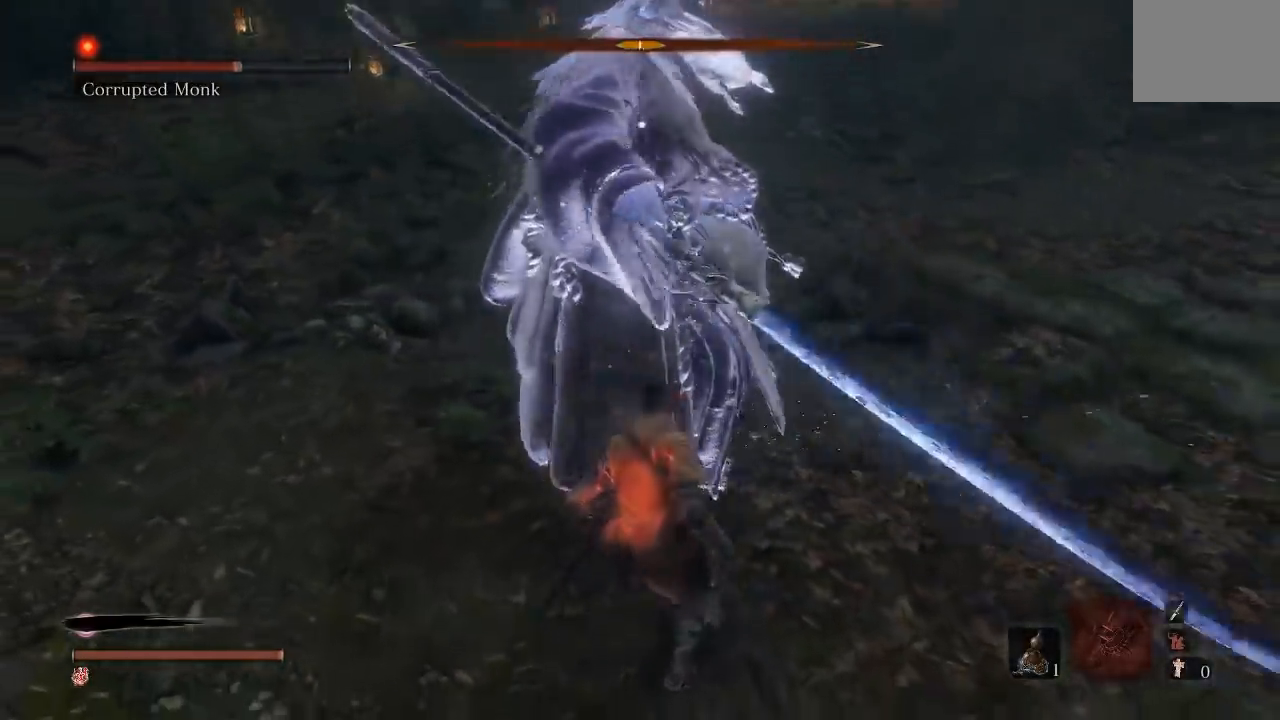
{"buttons": [], "left_stick": "down-right", "right_stick": "center", "events": [[367, "left_stick", "down-right"]]}
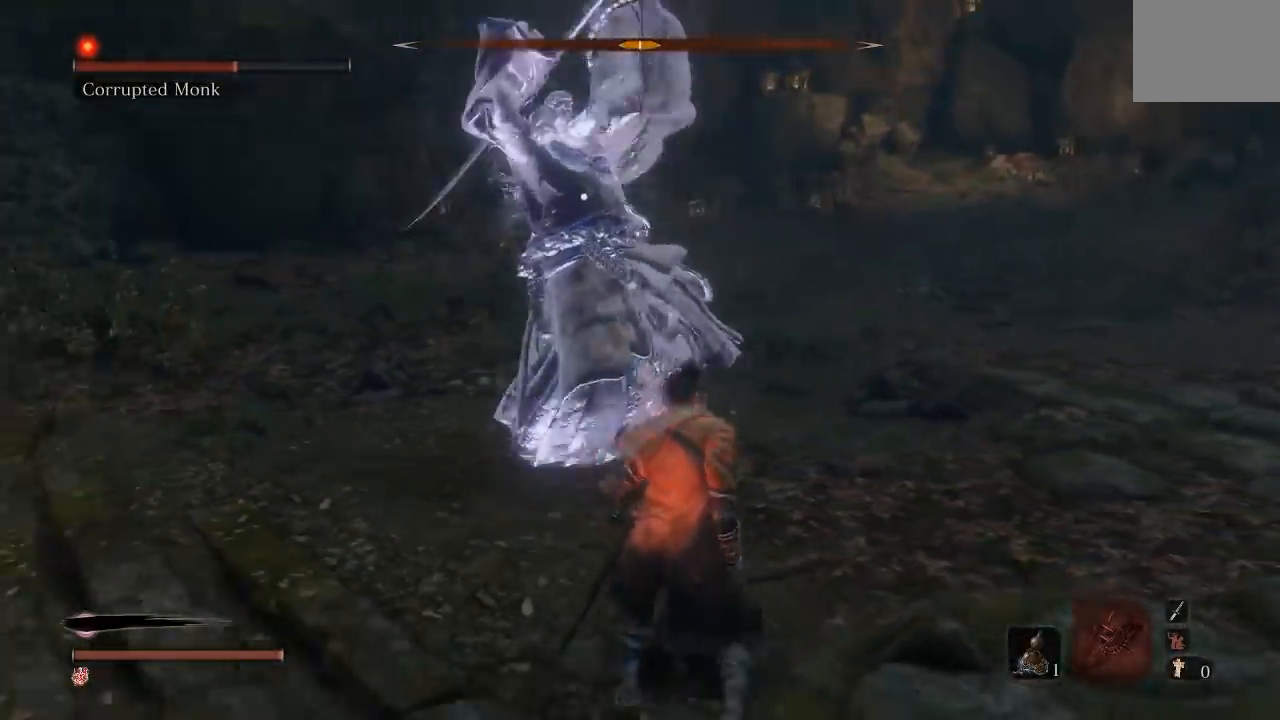
{"buttons": [], "left_stick": "right", "right_stick": "center", "events": [[267, "B", "down"], [367, "B", "up"], [417, "left_stick", "right"]]}